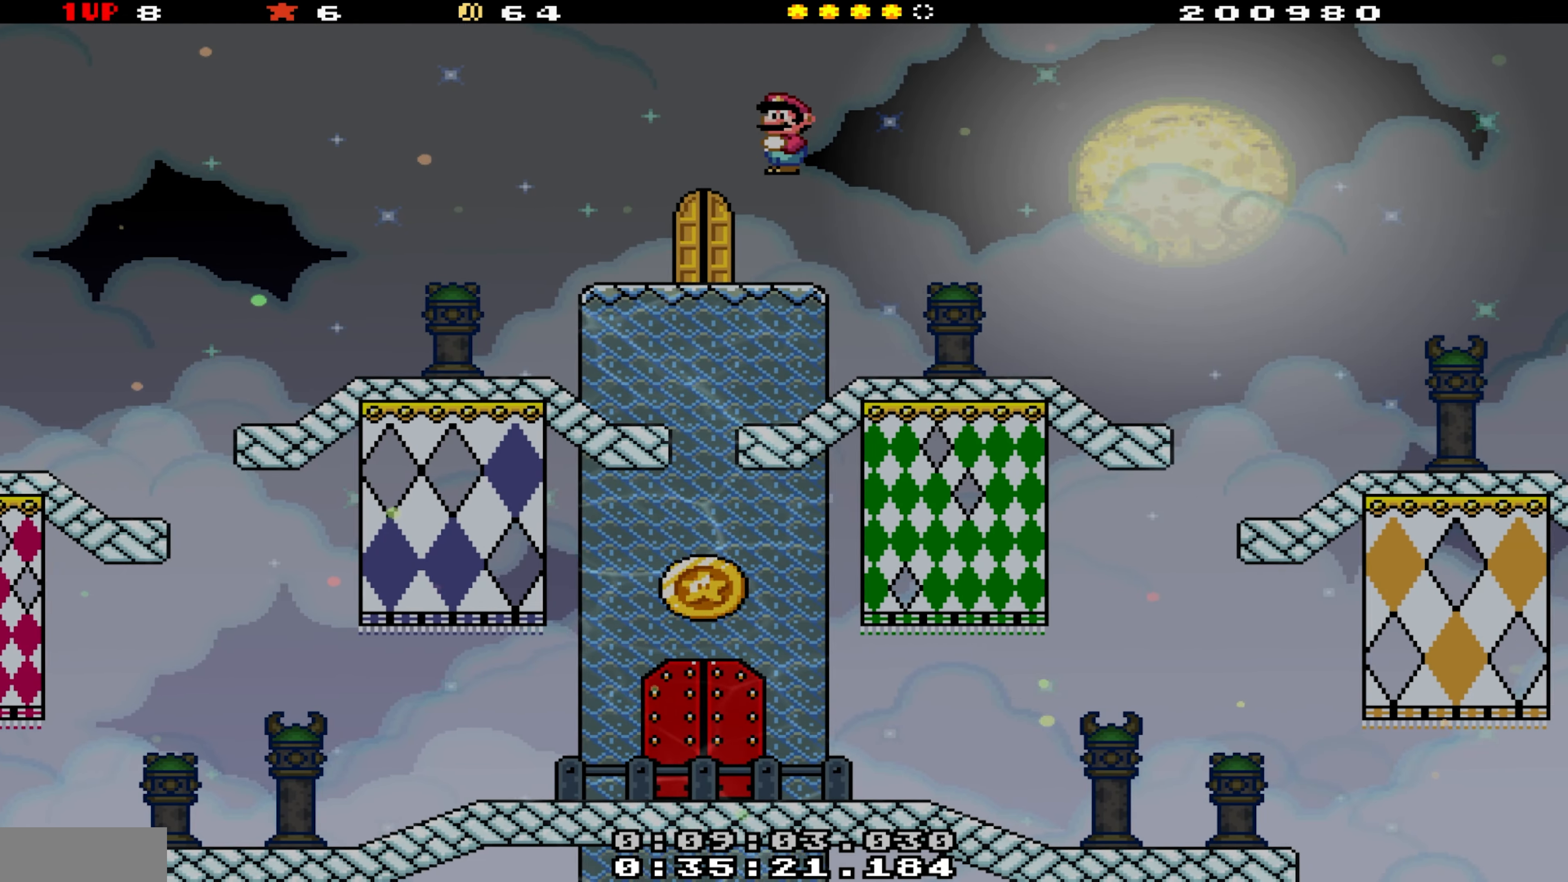
Gameplay with a controller (Nintendo layout); each line is a JSON object with the inputs held at the frame after it. "events" lists button and stick changes between this image and that frame as [ms after this image, input, new state], when the widget could be followed in between. Not read: L3 R3.
{"buttons": ["Y", "DPAD_RIGHT"], "events": [[417, "A", "up"]]}
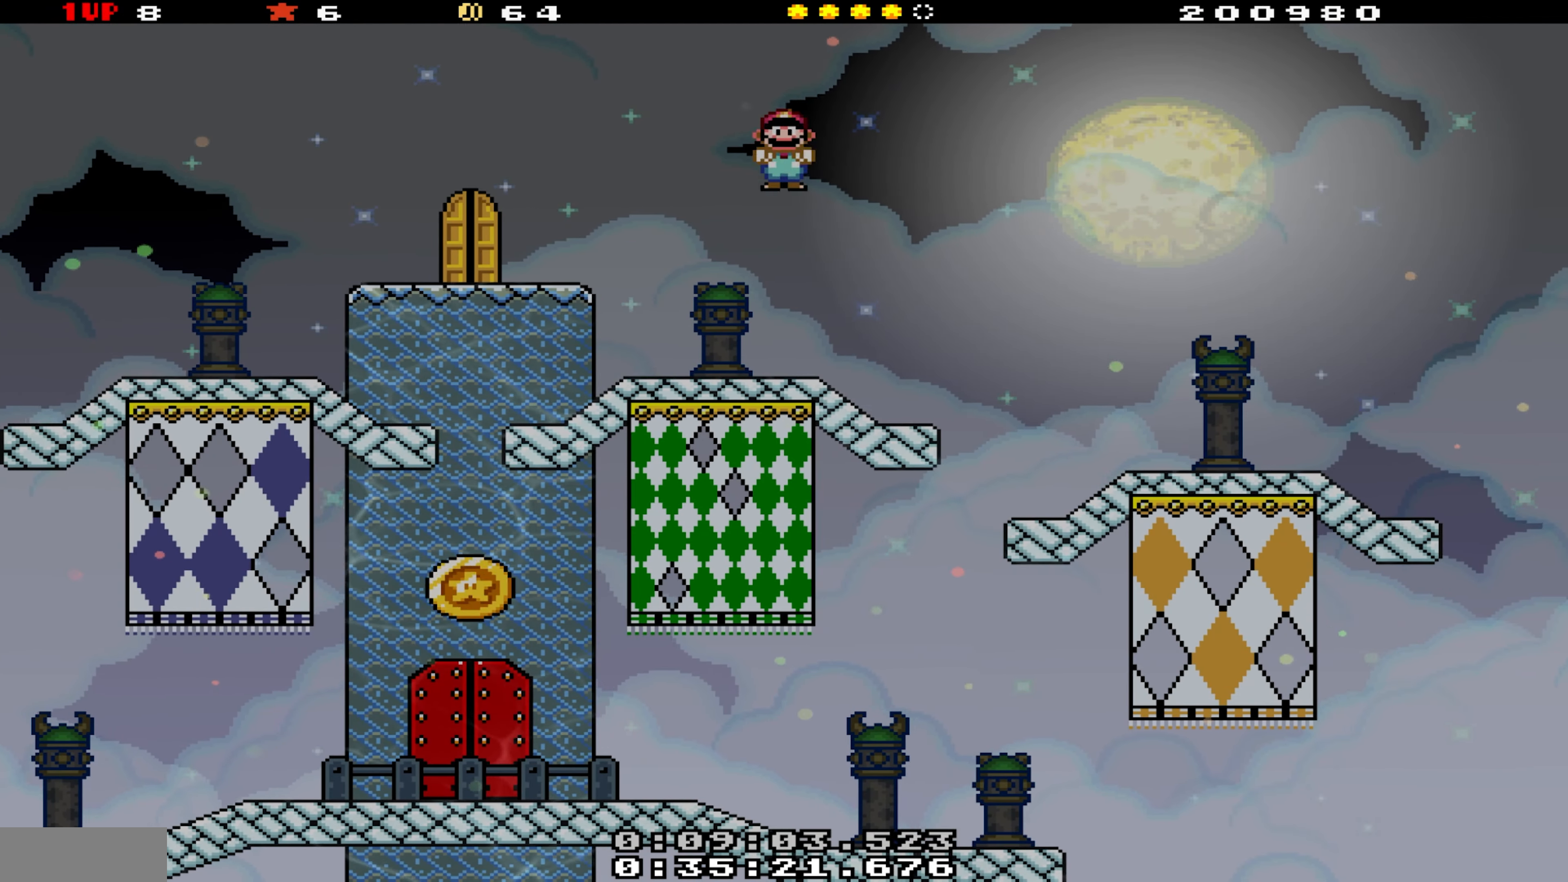
{"buttons": ["Y", "DPAD_RIGHT"], "events": [[34, "DPAD_RIGHT", "up"], [167, "DPAD_LEFT", "down"], [400, "DPAD_LEFT", "up"], [467, "DPAD_RIGHT", "down"]]}
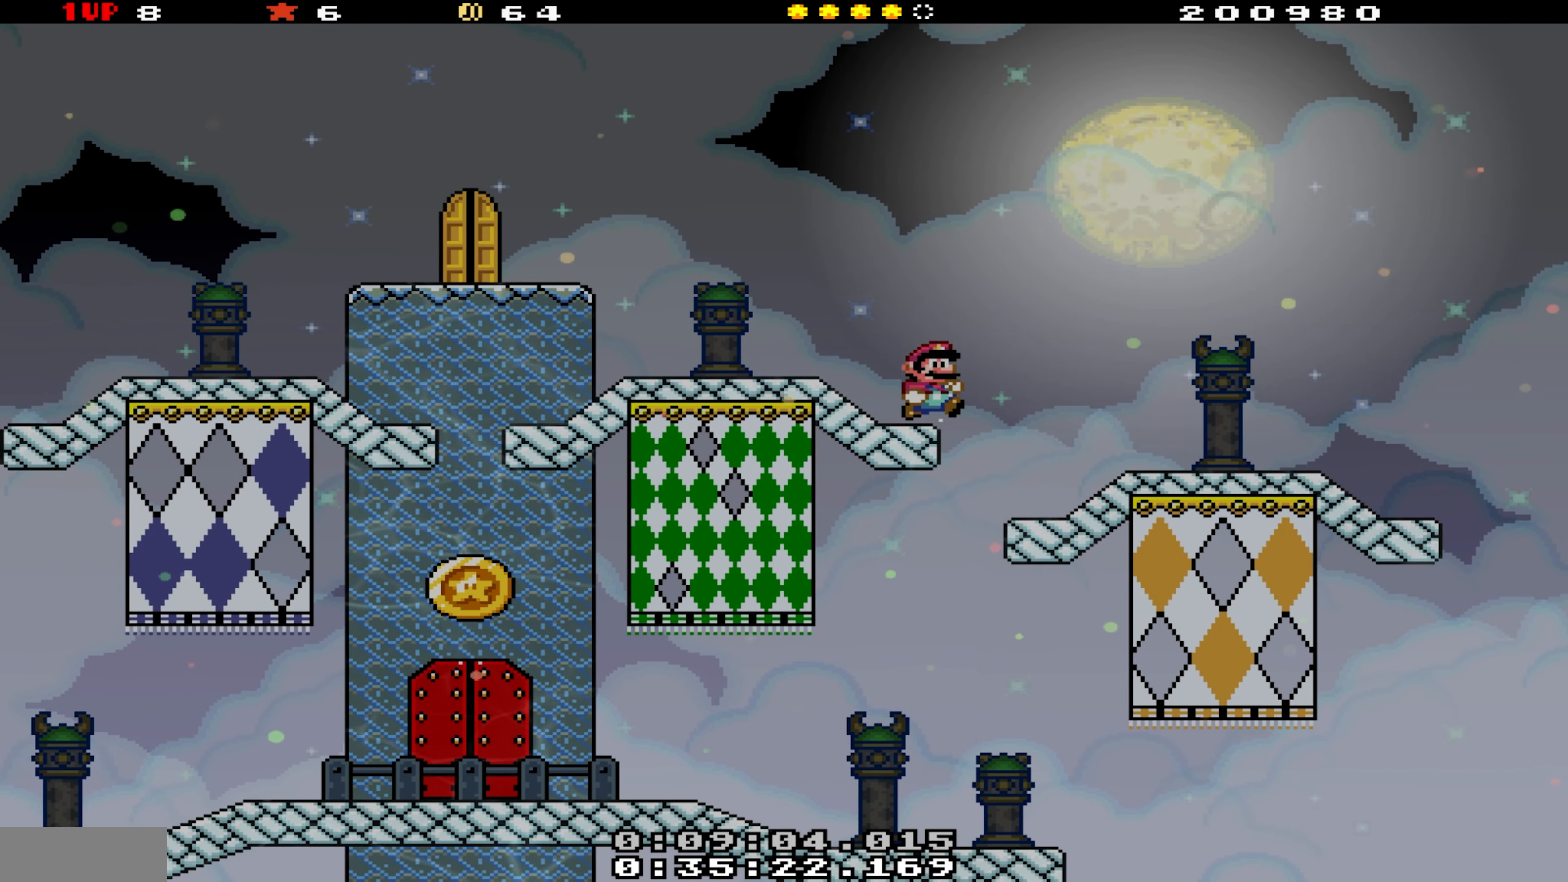
{"buttons": ["Y", "DPAD_LEFT"], "events": [[234, "DPAD_RIGHT", "up"], [284, "DPAD_LEFT", "down"]]}
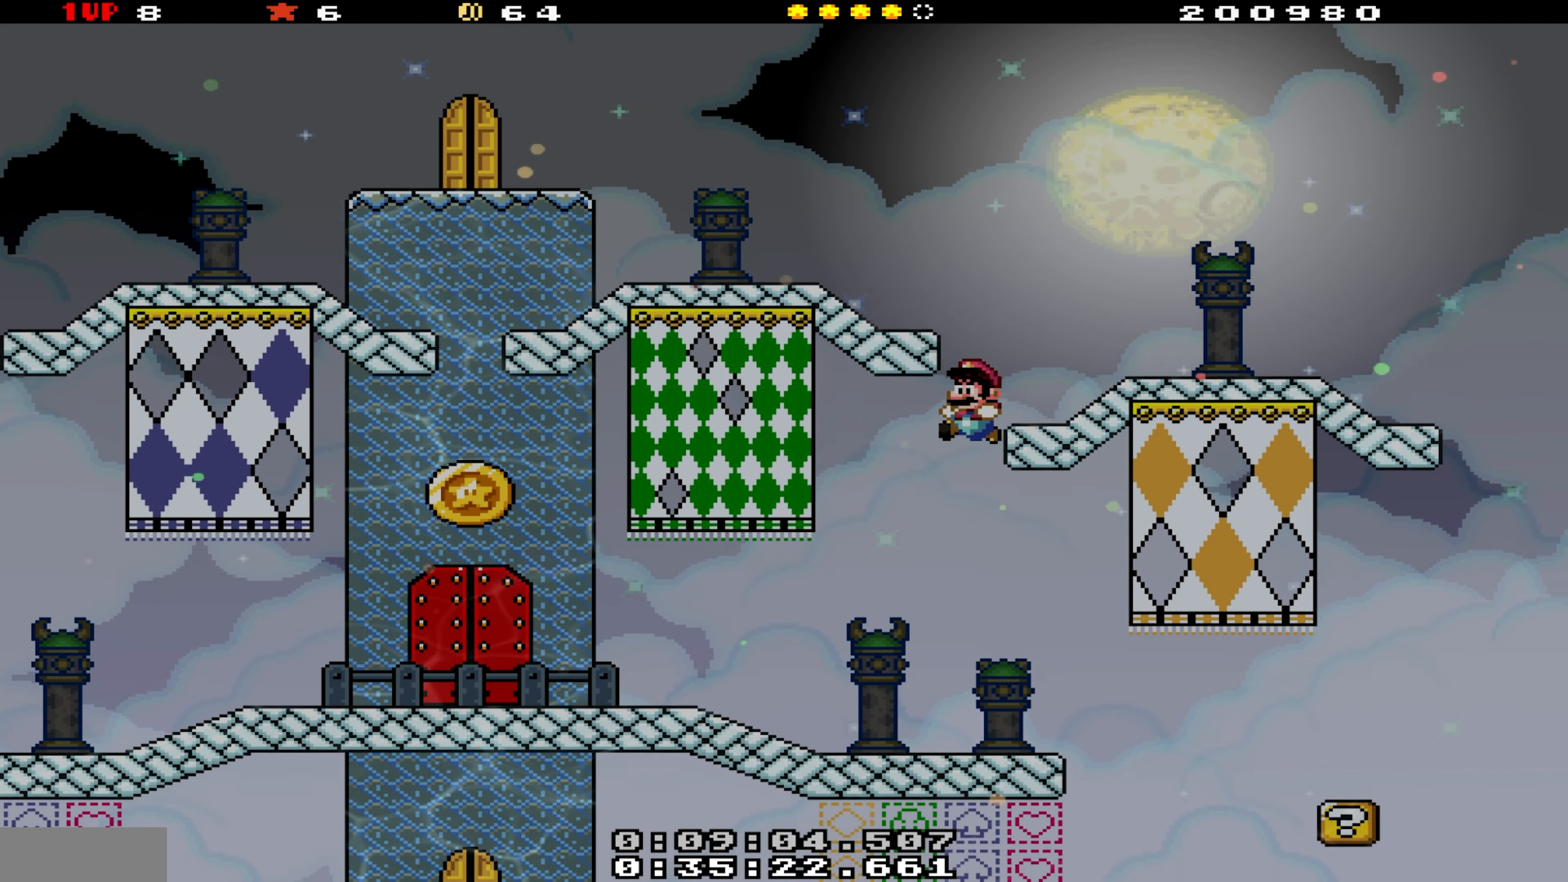
{"buttons": ["B", "Y", "DPAD_LEFT"], "events": [[500, "B", "down"]]}
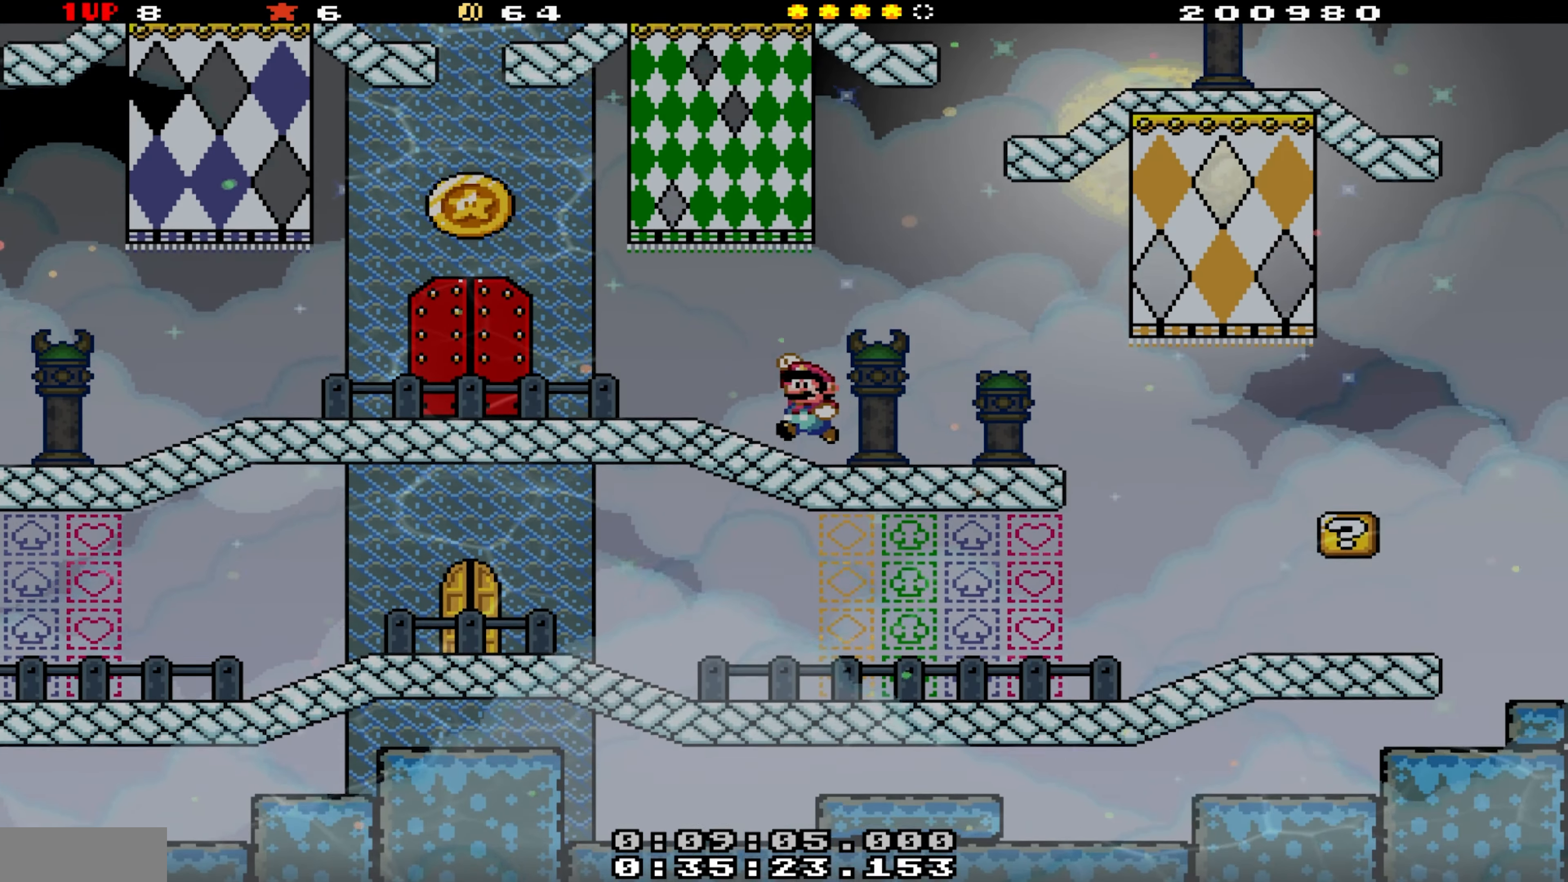
{"buttons": ["B", "Y", "DPAD_LEFT"], "events": []}
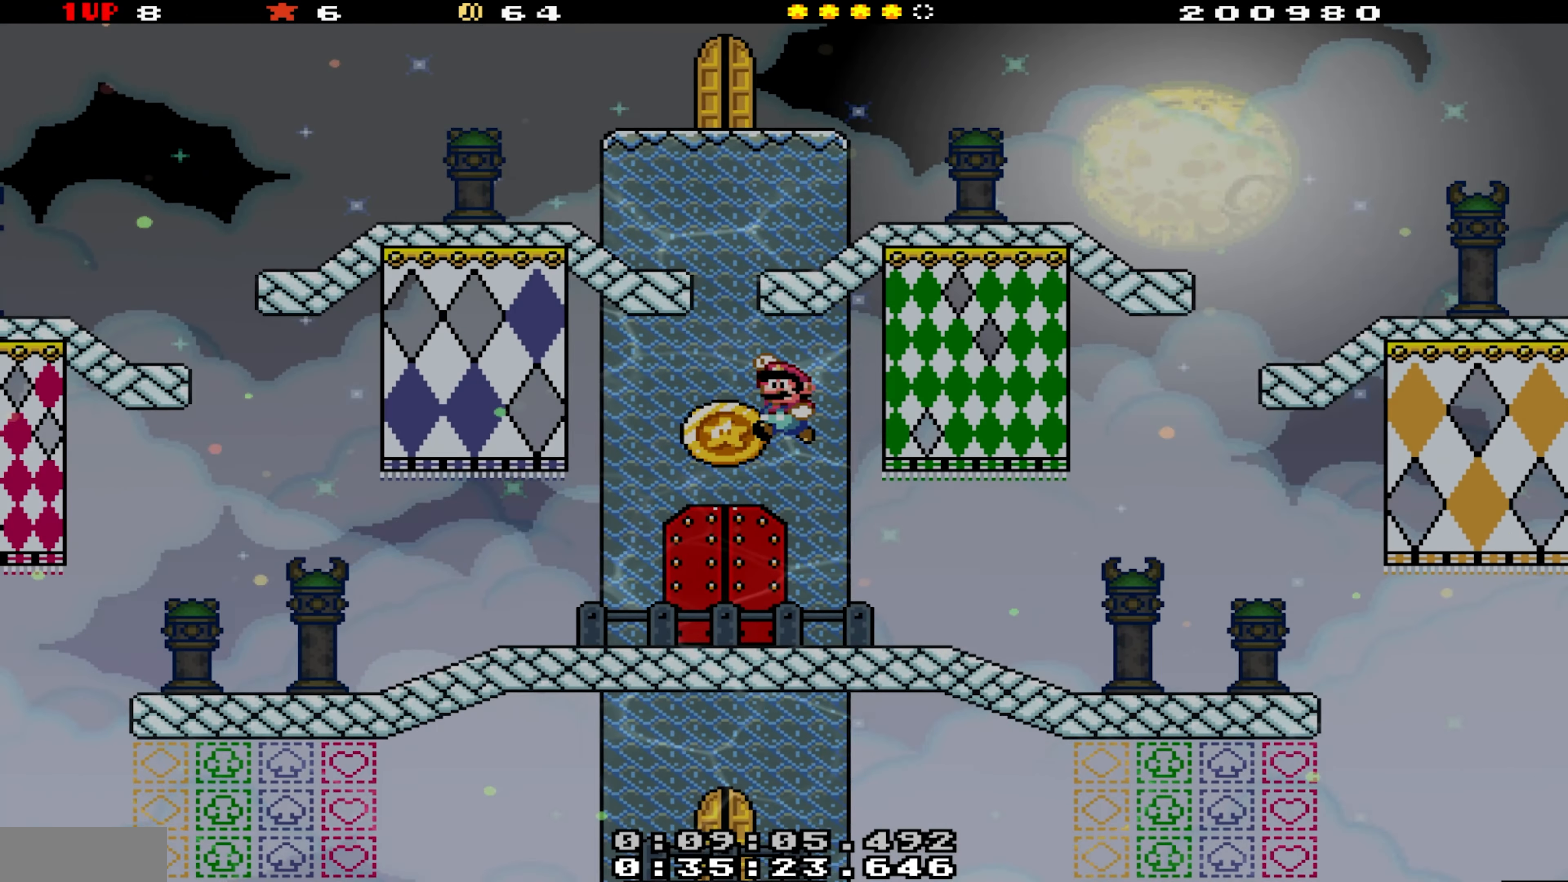
{"buttons": ["Y"], "events": [[50, "B", "up"], [250, "DPAD_LEFT", "up"], [366, "DPAD_RIGHT", "down"], [500, "DPAD_RIGHT", "up"]]}
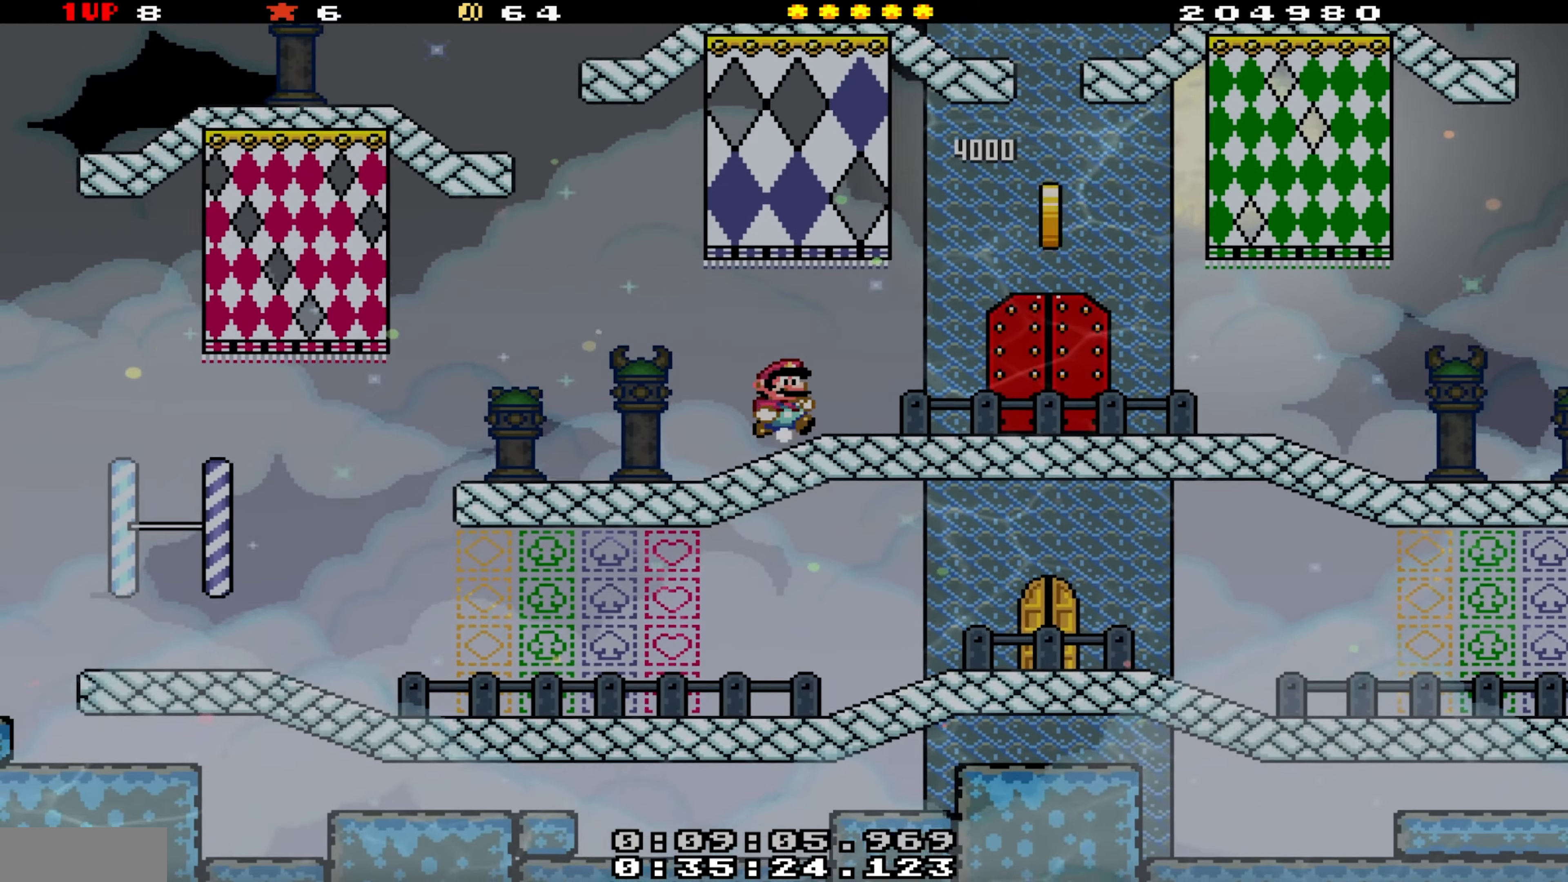
{"buttons": ["Y"], "events": []}
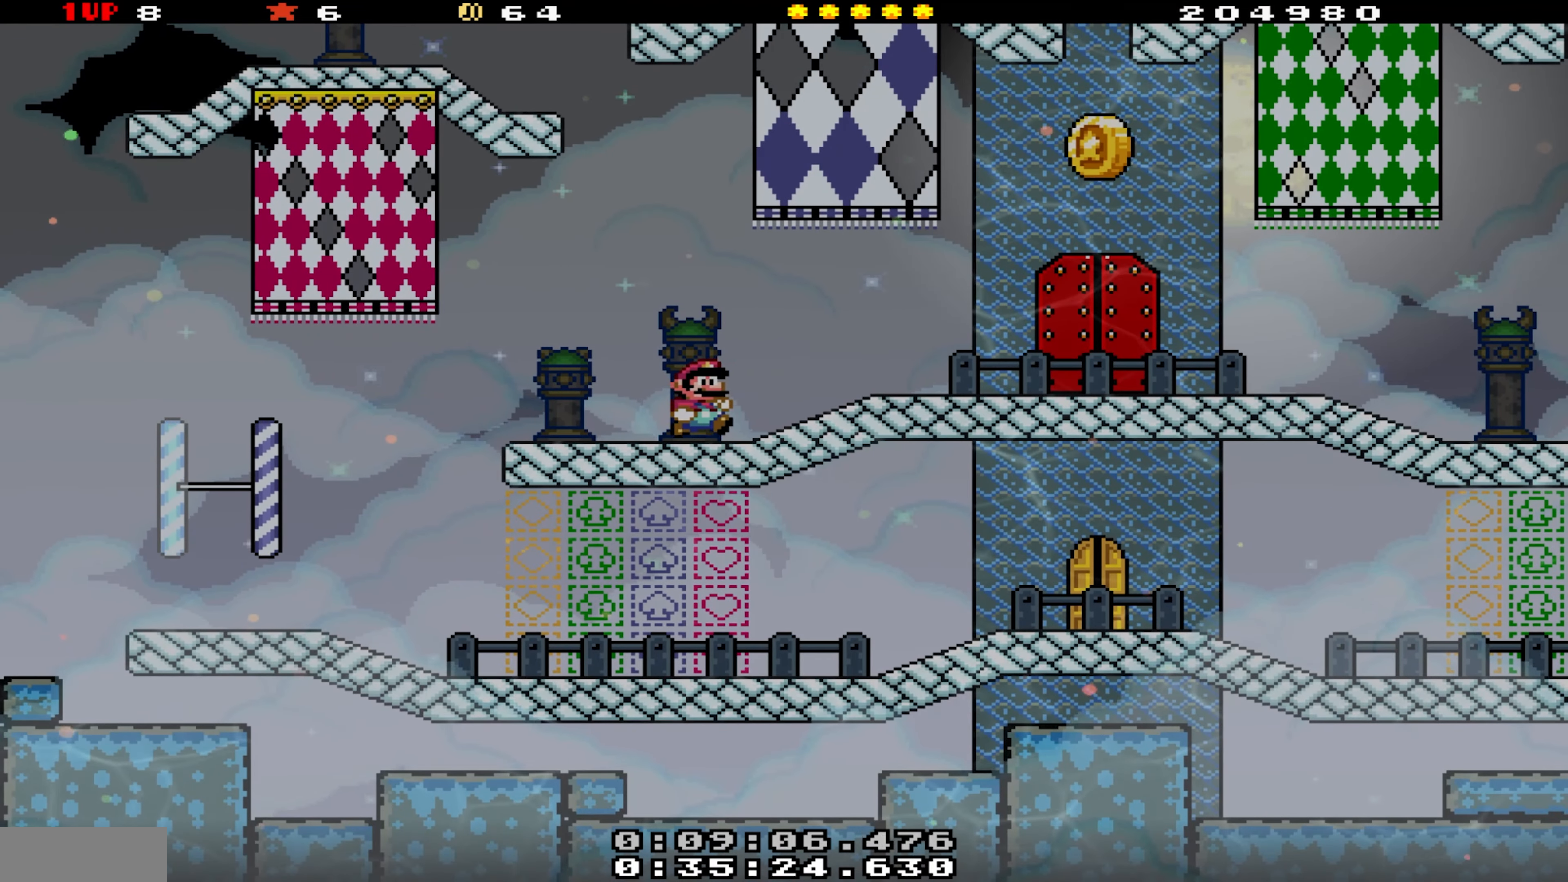
{"buttons": ["Y", "DPAD_LEFT"], "events": [[233, "DPAD_LEFT", "down"]]}
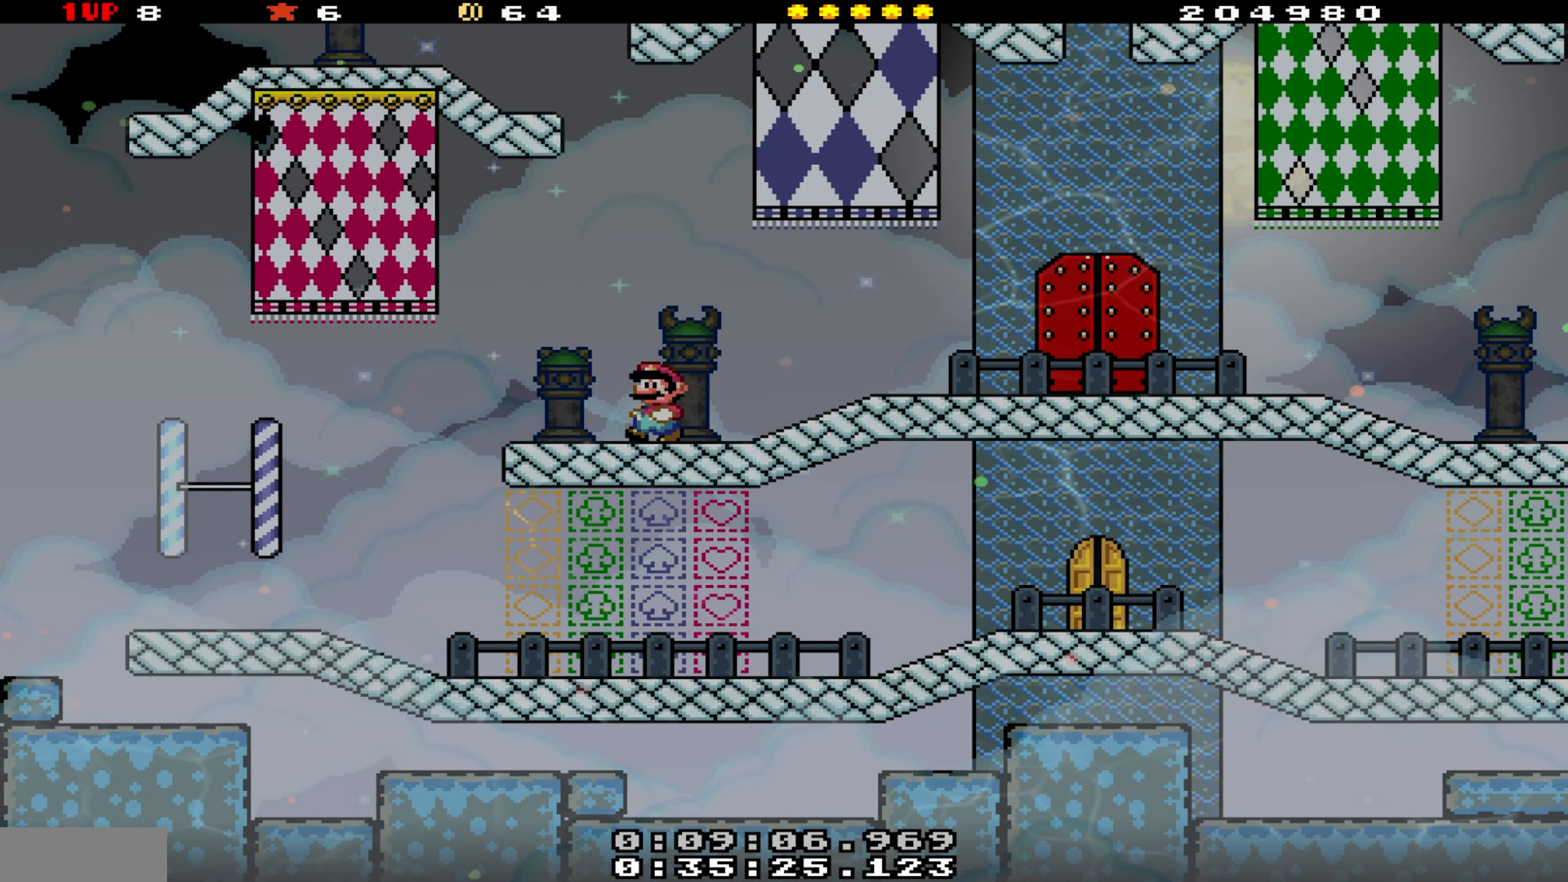
{"buttons": ["Y", "DPAD_LEFT"], "events": []}
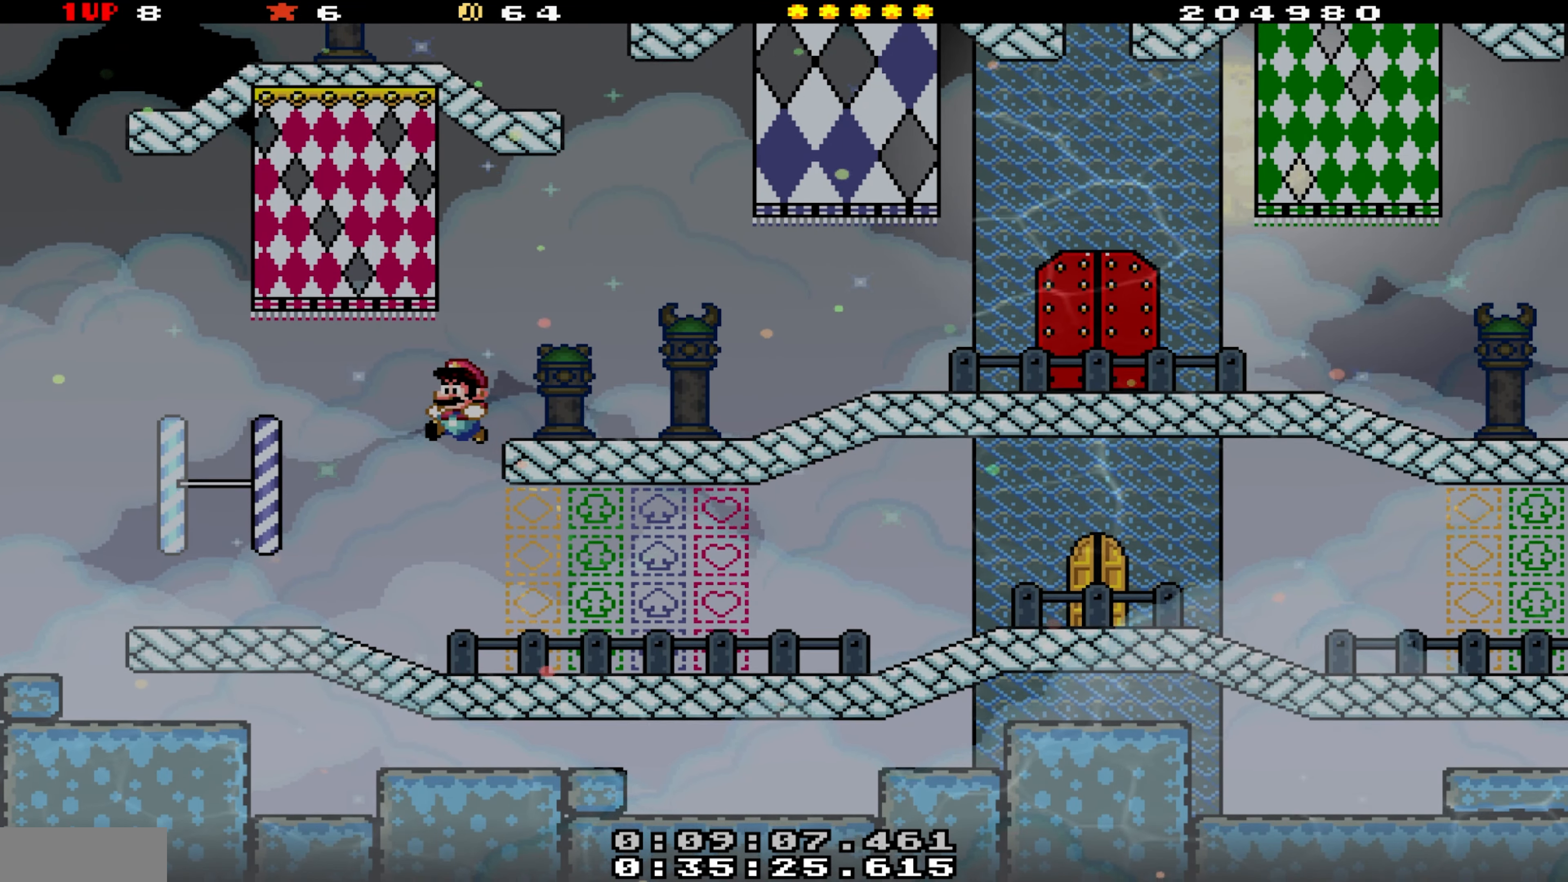
{"buttons": ["B", "Y", "DPAD_RIGHT"], "events": [[50, "DPAD_LEFT", "up"], [433, "B", "down"], [433, "DPAD_RIGHT", "down"]]}
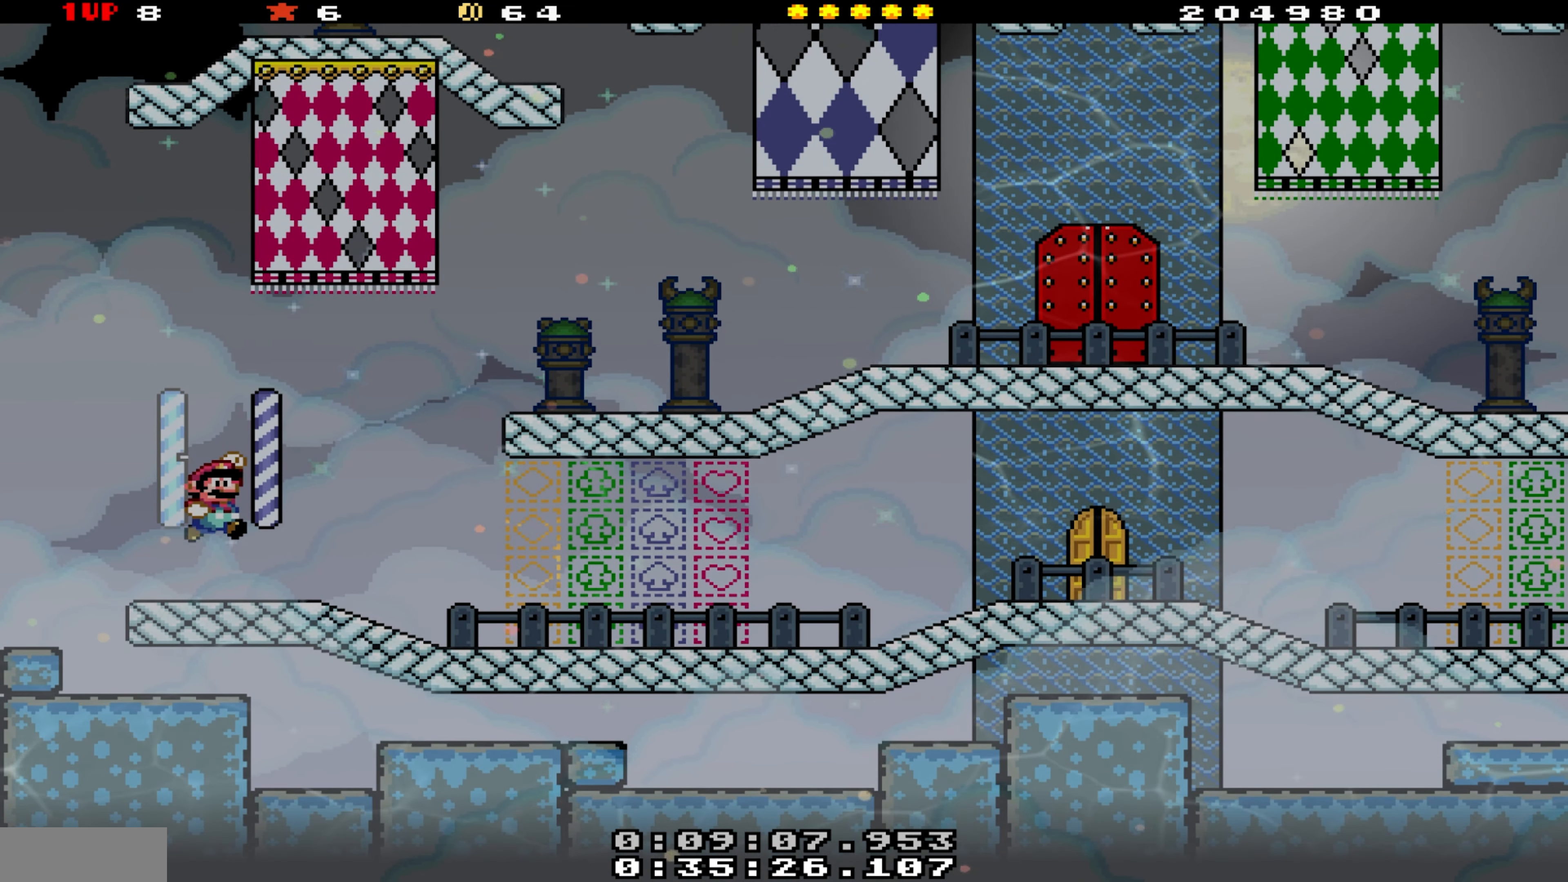
{"buttons": ["Y", "DPAD_RIGHT"], "events": [[83, "B", "up"]]}
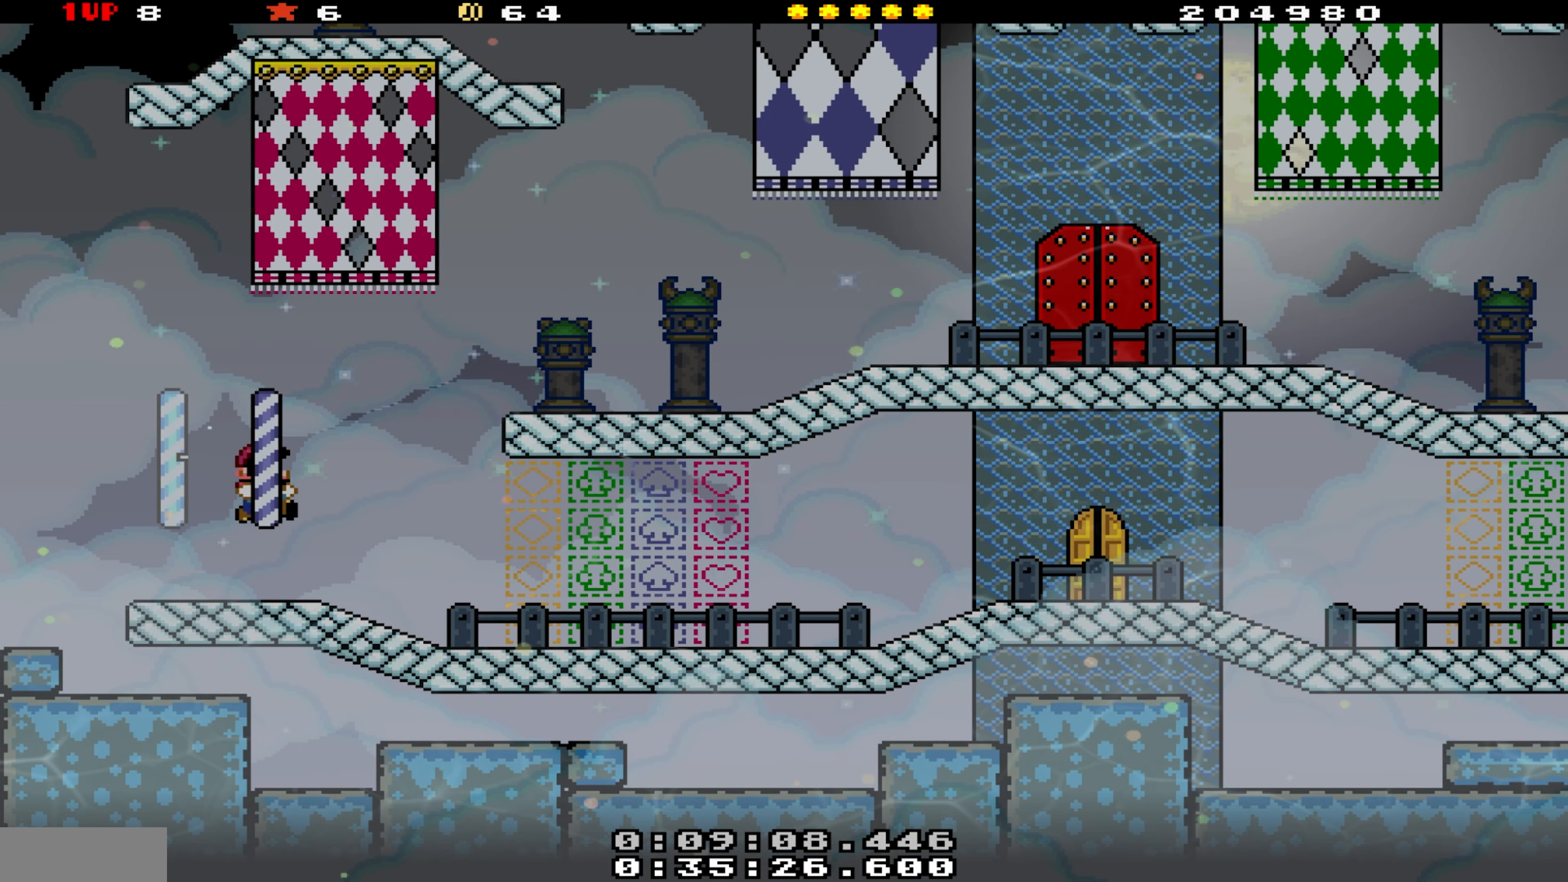
{"buttons": ["Y", "DPAD_RIGHT"], "events": []}
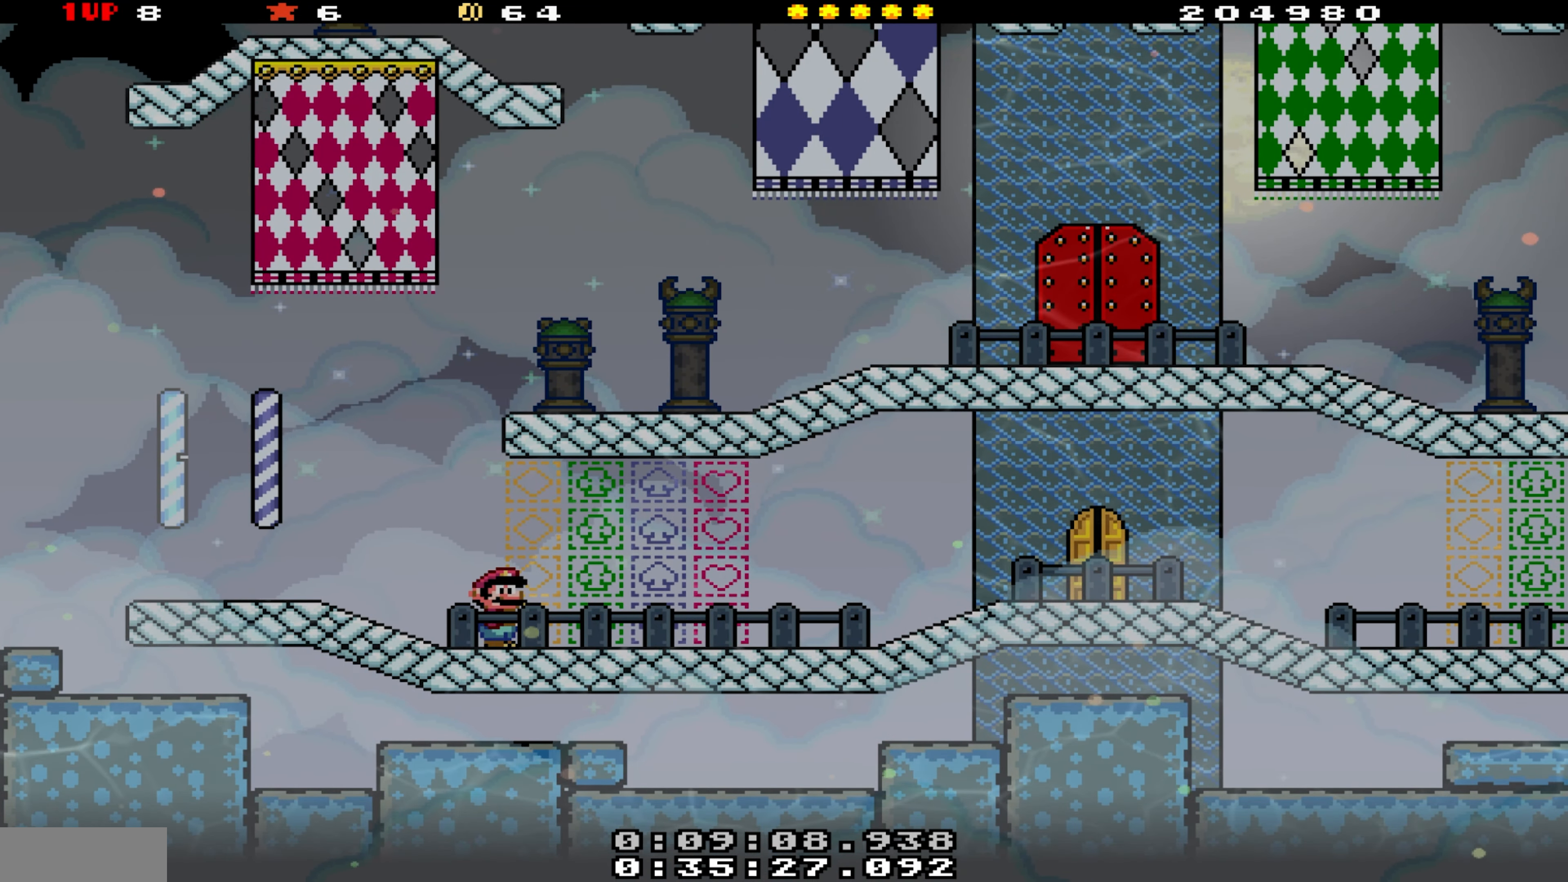
{"buttons": ["Y", "DPAD_RIGHT"], "events": [[333, "A", "down"], [416, "A", "up"]]}
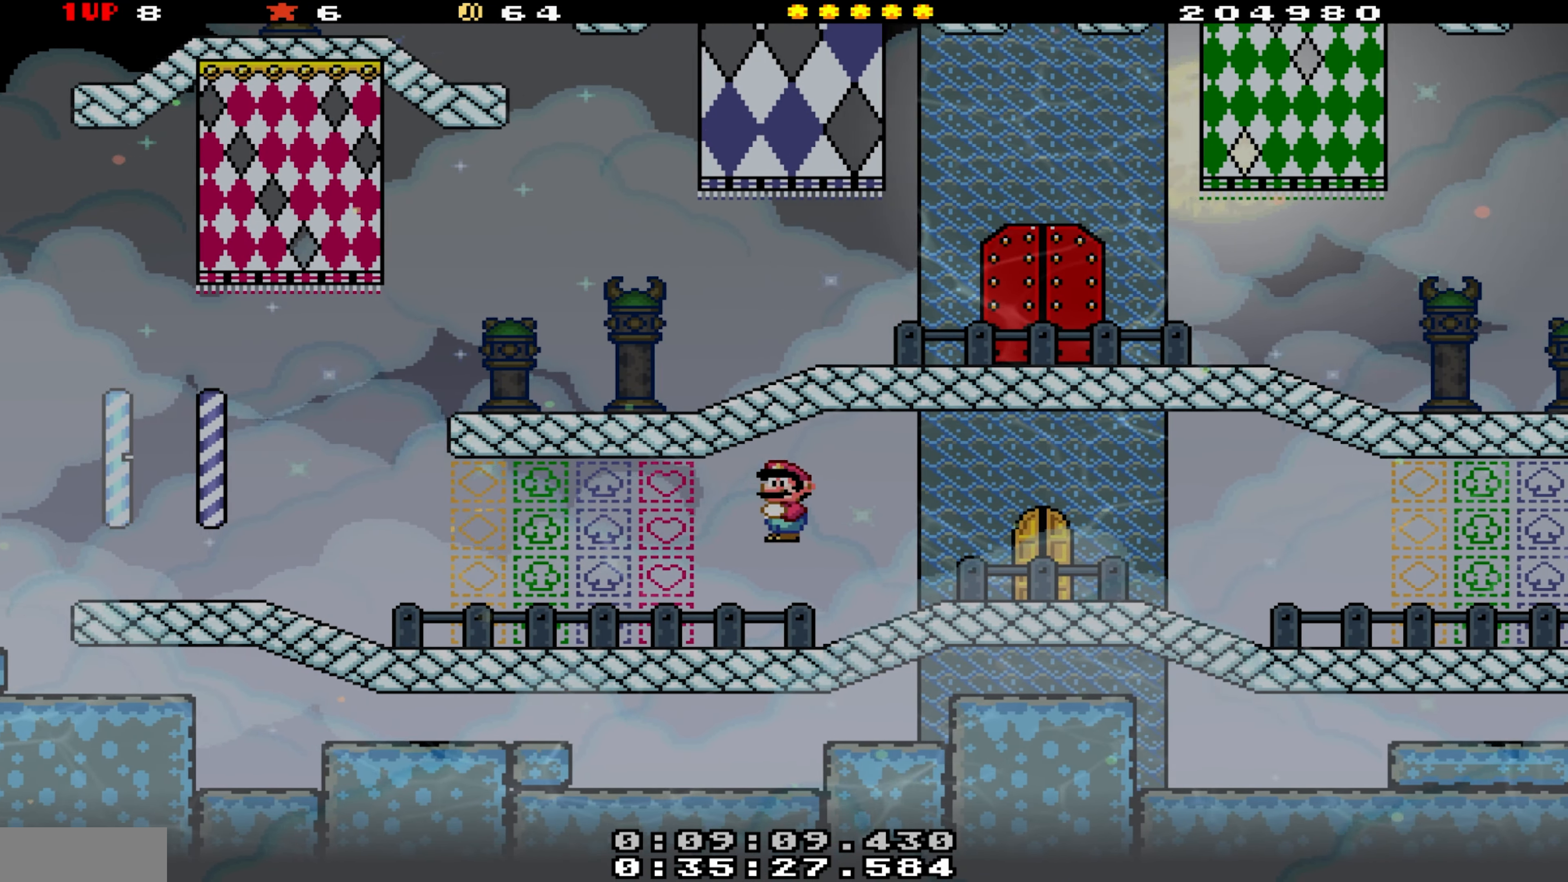
{"buttons": ["Y", "DPAD_RIGHT"], "events": []}
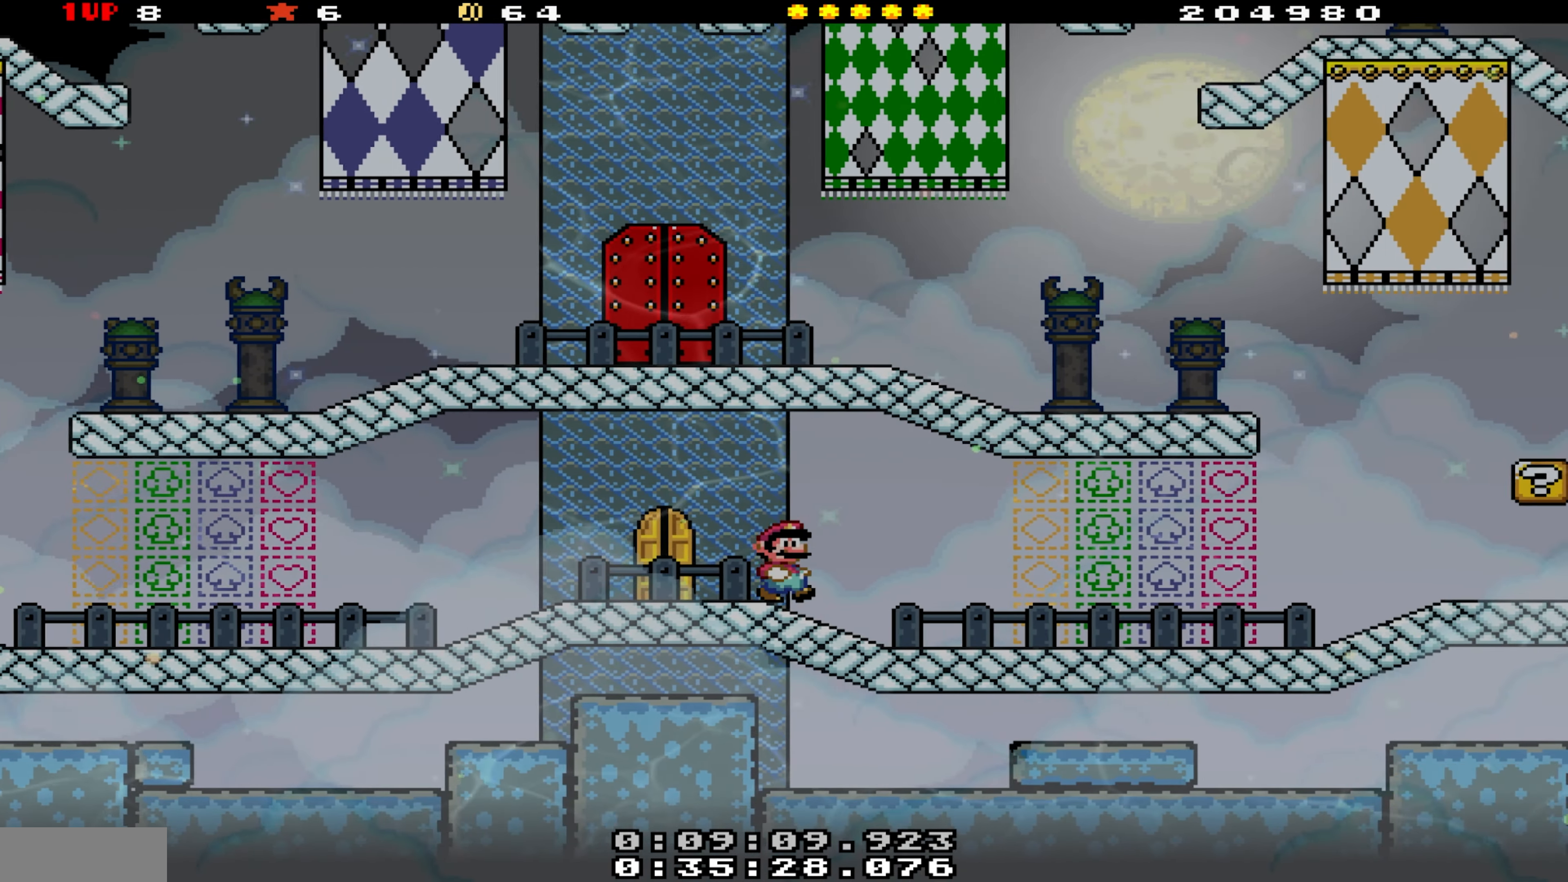
{"buttons": ["Y", "DPAD_RIGHT"], "events": []}
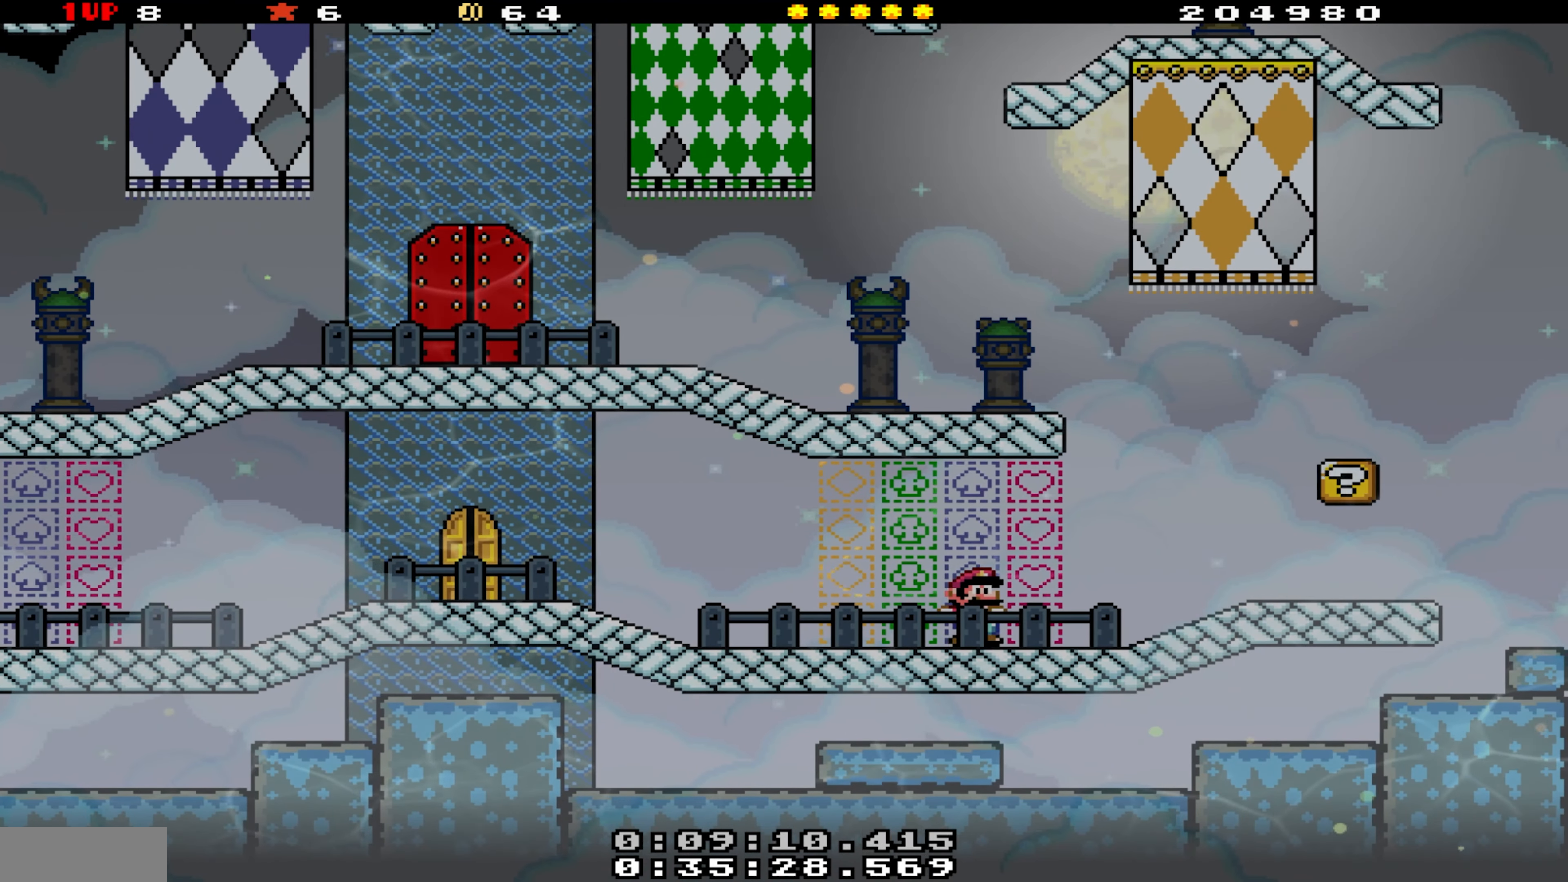
{"buttons": ["Y"], "events": [[16, "DPAD_RIGHT", "up"]]}
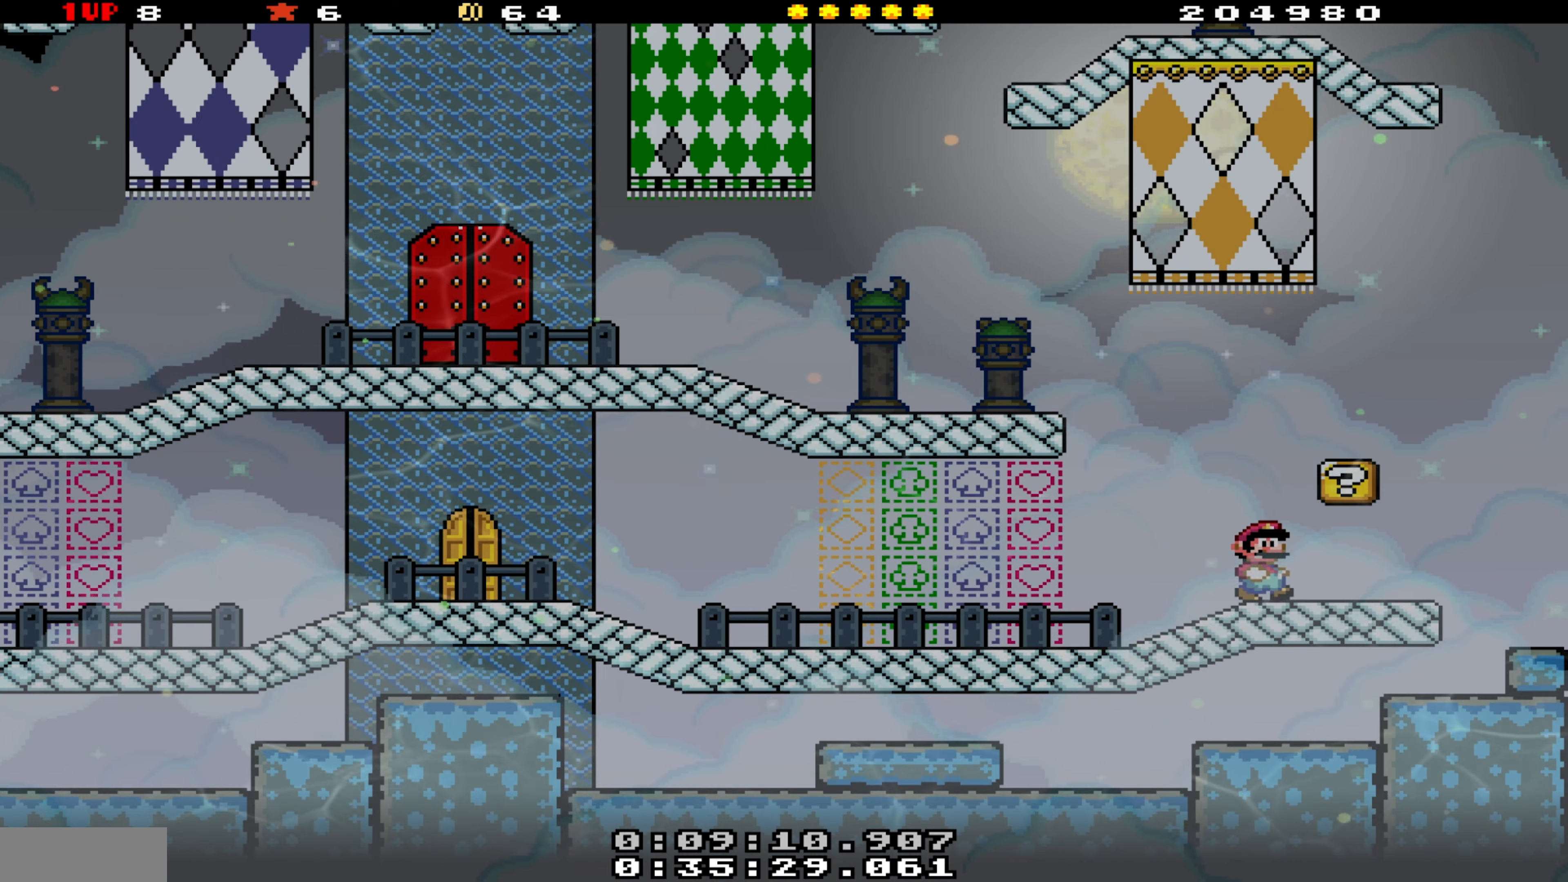
{"buttons": ["Y", "DPAD_LEFT"], "events": [[133, "DPAD_LEFT", "down"], [200, "B", "down"], [283, "B", "up"]]}
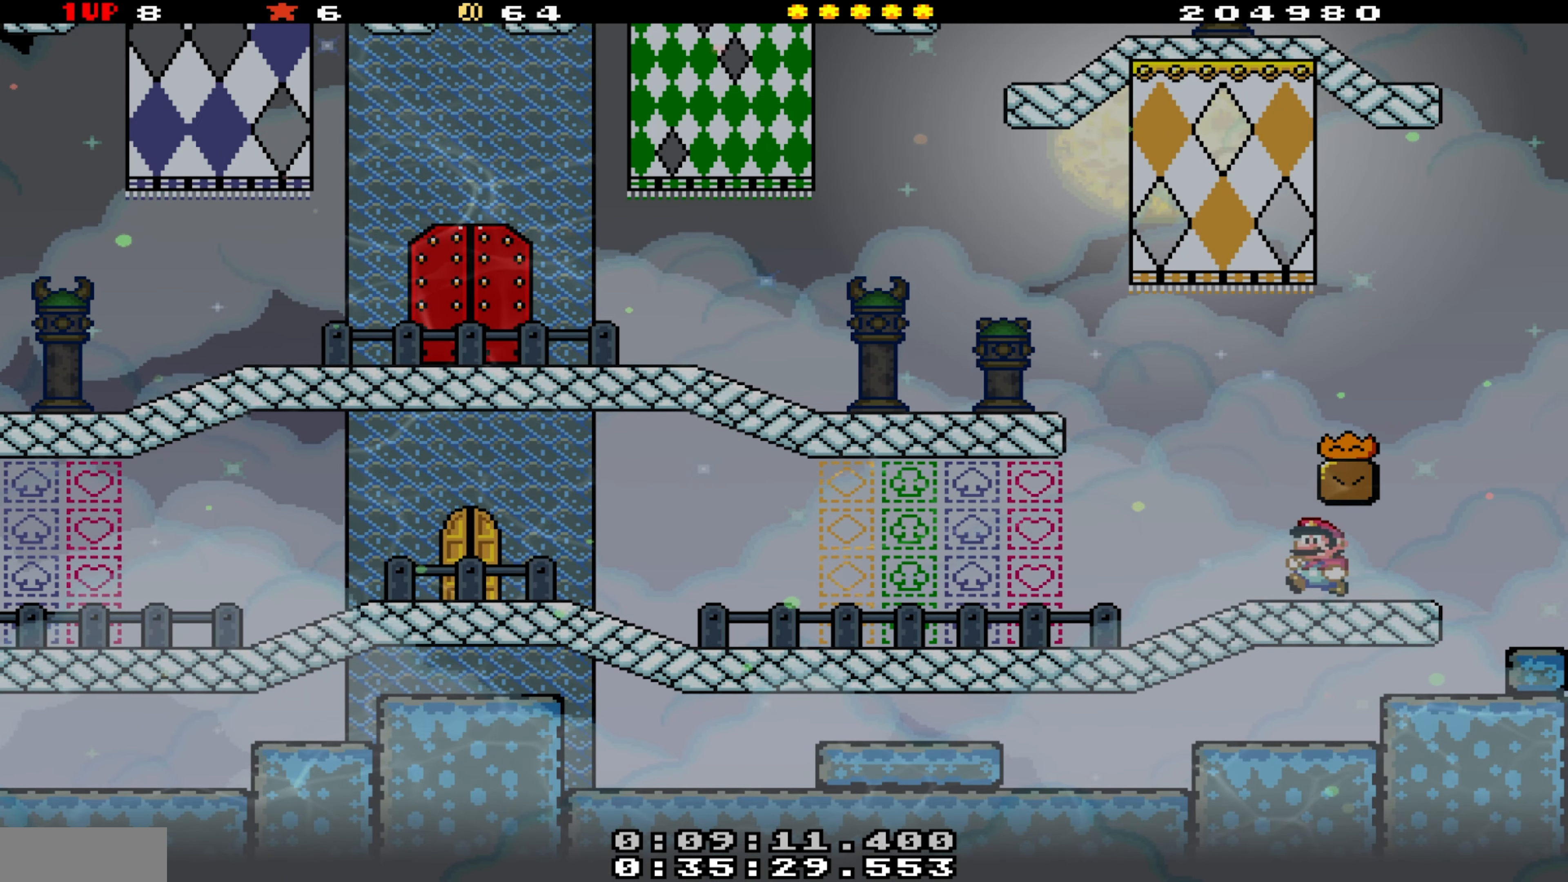
{"buttons": ["Y", "DPAD_RIGHT"], "events": [[133, "B", "down"], [133, "DPAD_LEFT", "up"], [150, "DPAD_RIGHT", "down"], [400, "B", "up"]]}
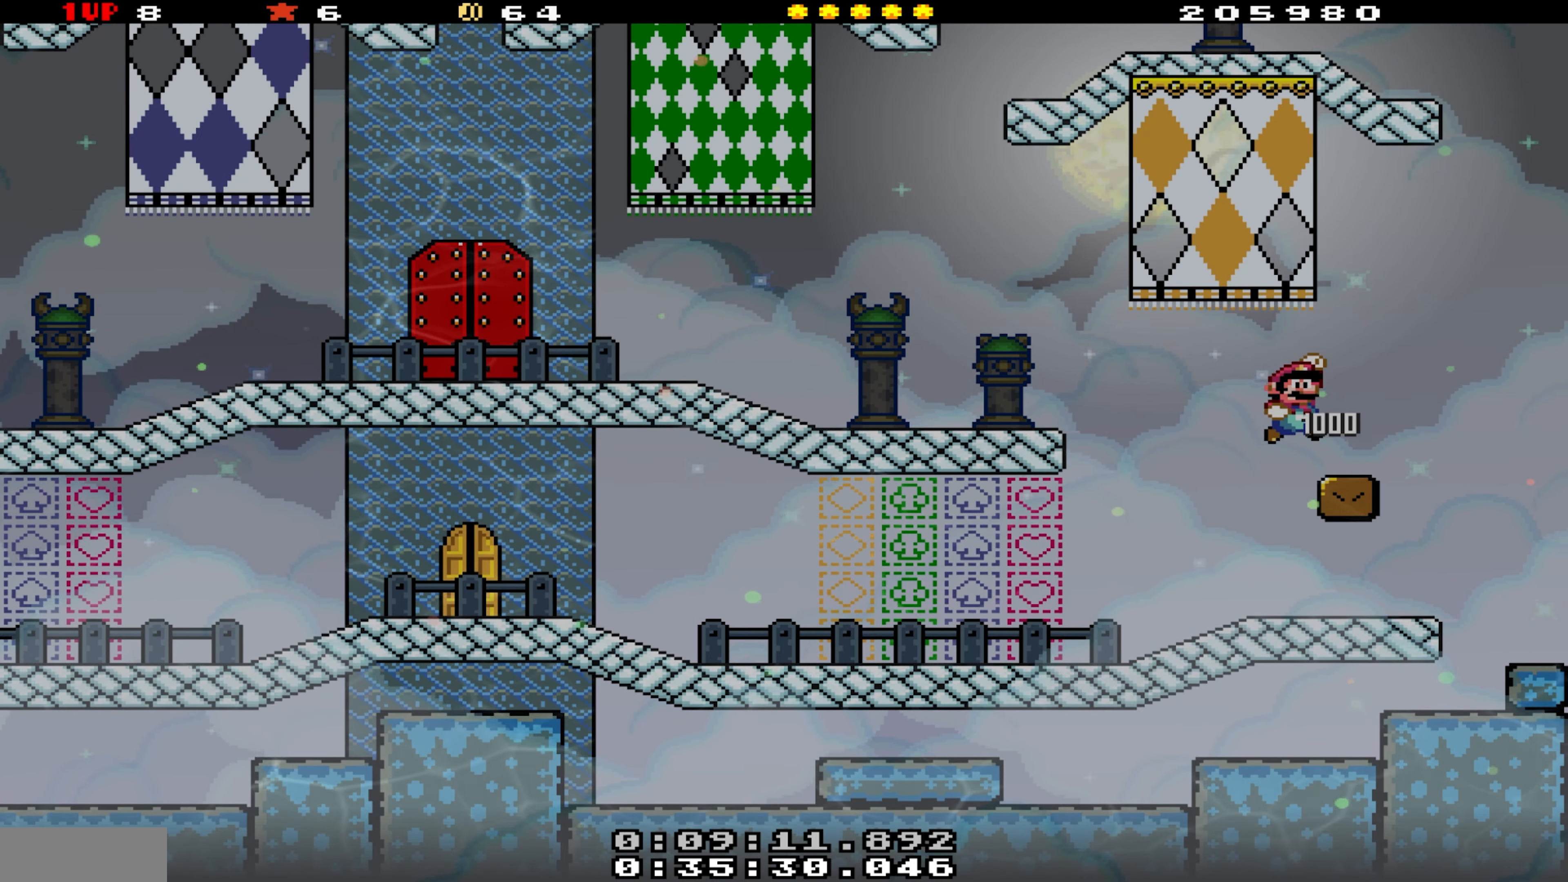
{"buttons": ["Y", "DPAD_LEFT"], "events": [[33, "DPAD_RIGHT", "up"], [67, "DPAD_LEFT", "down"]]}
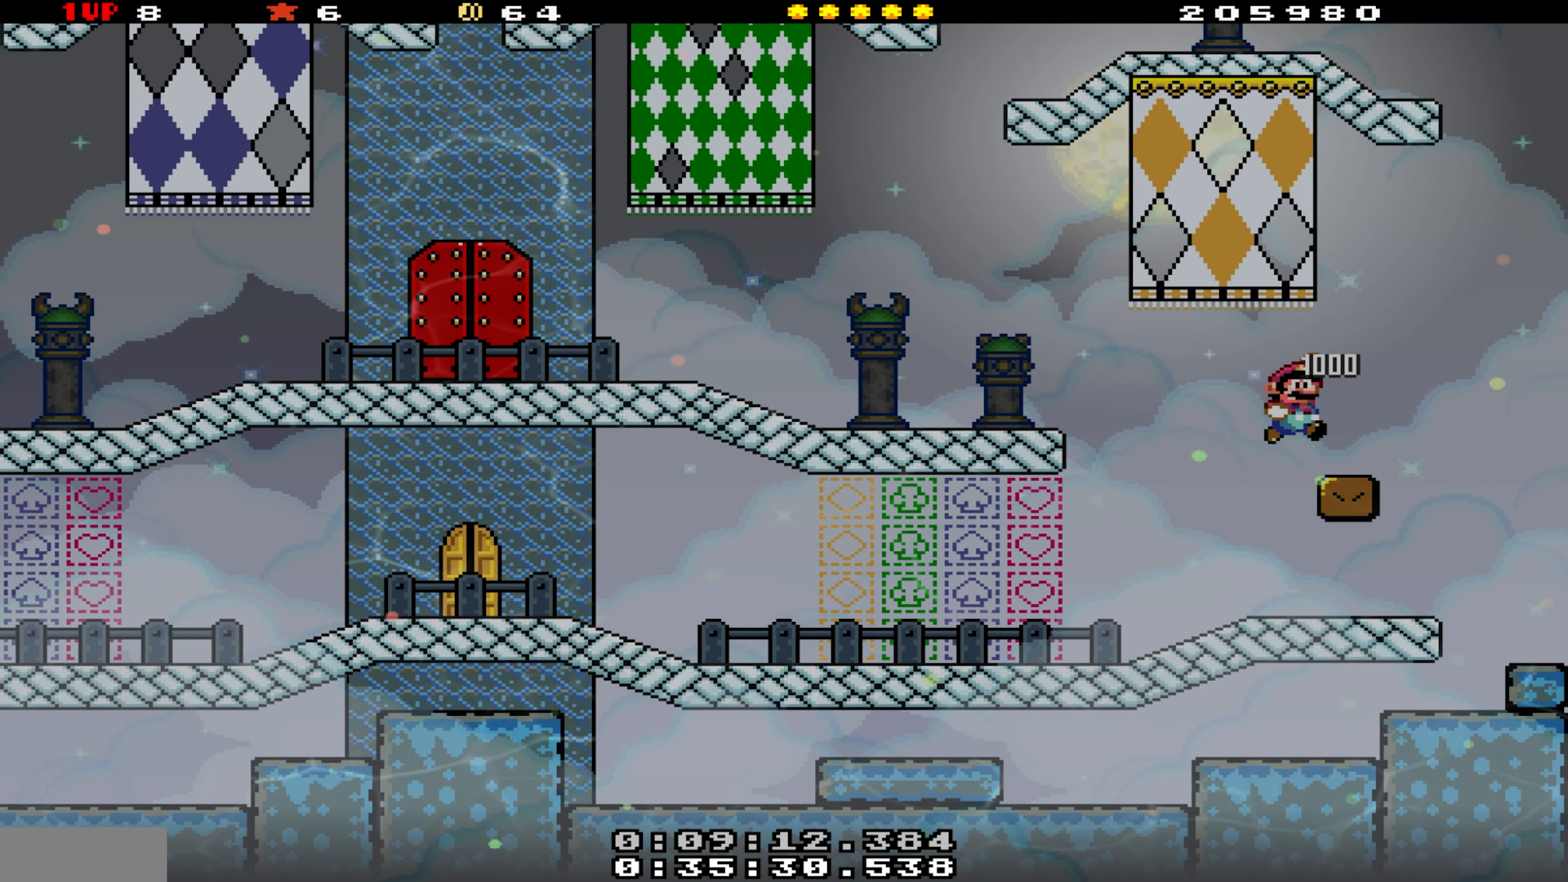
{"buttons": ["Y", "DPAD_LEFT"], "events": []}
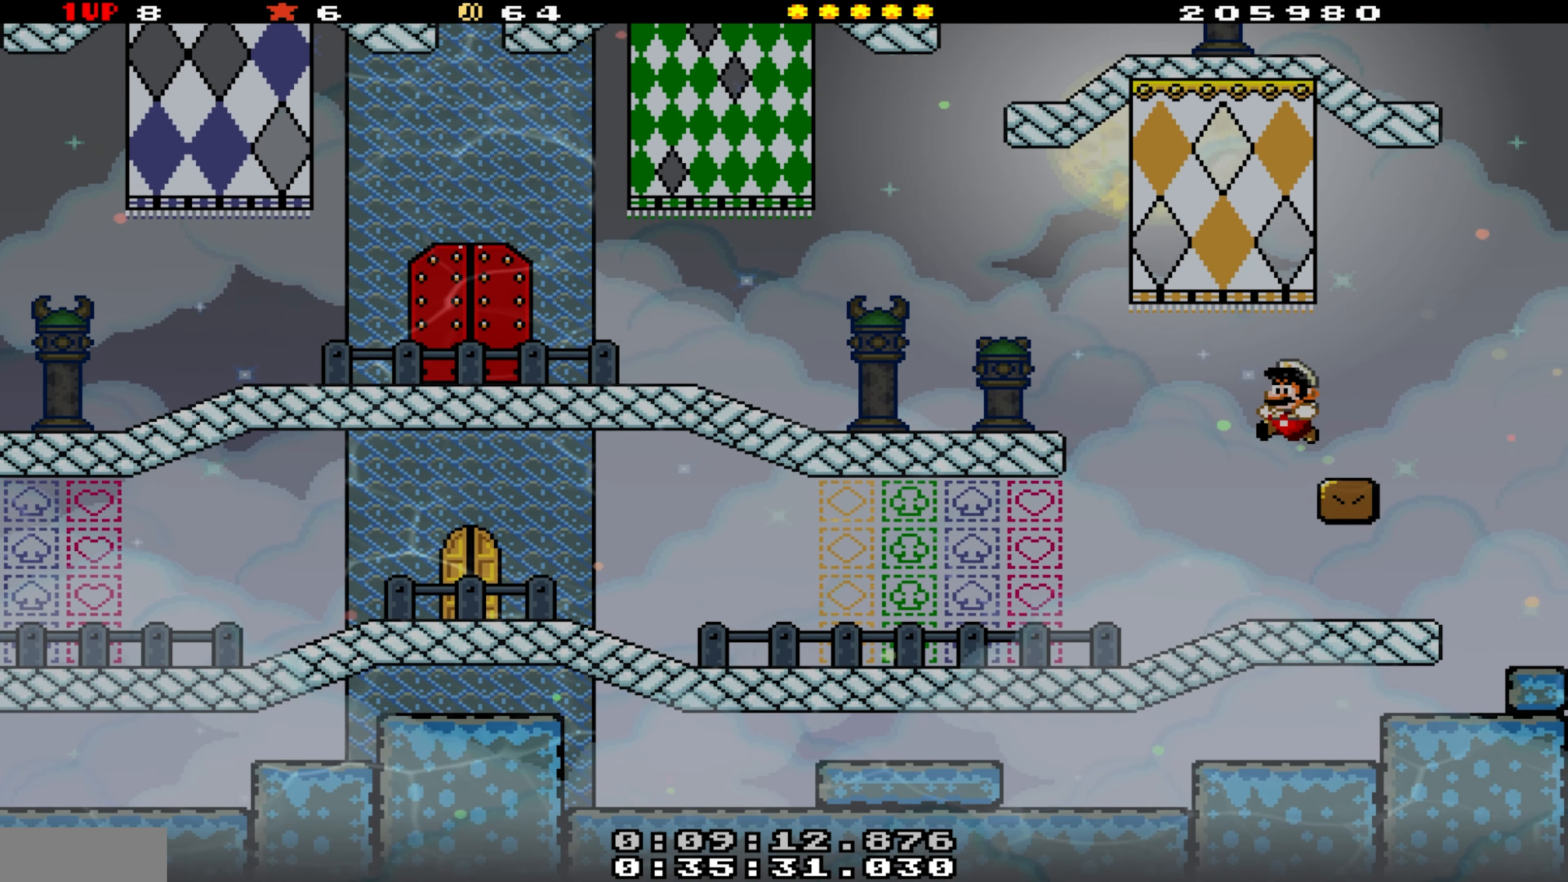
{"buttons": ["Y", "DPAD_LEFT"], "events": []}
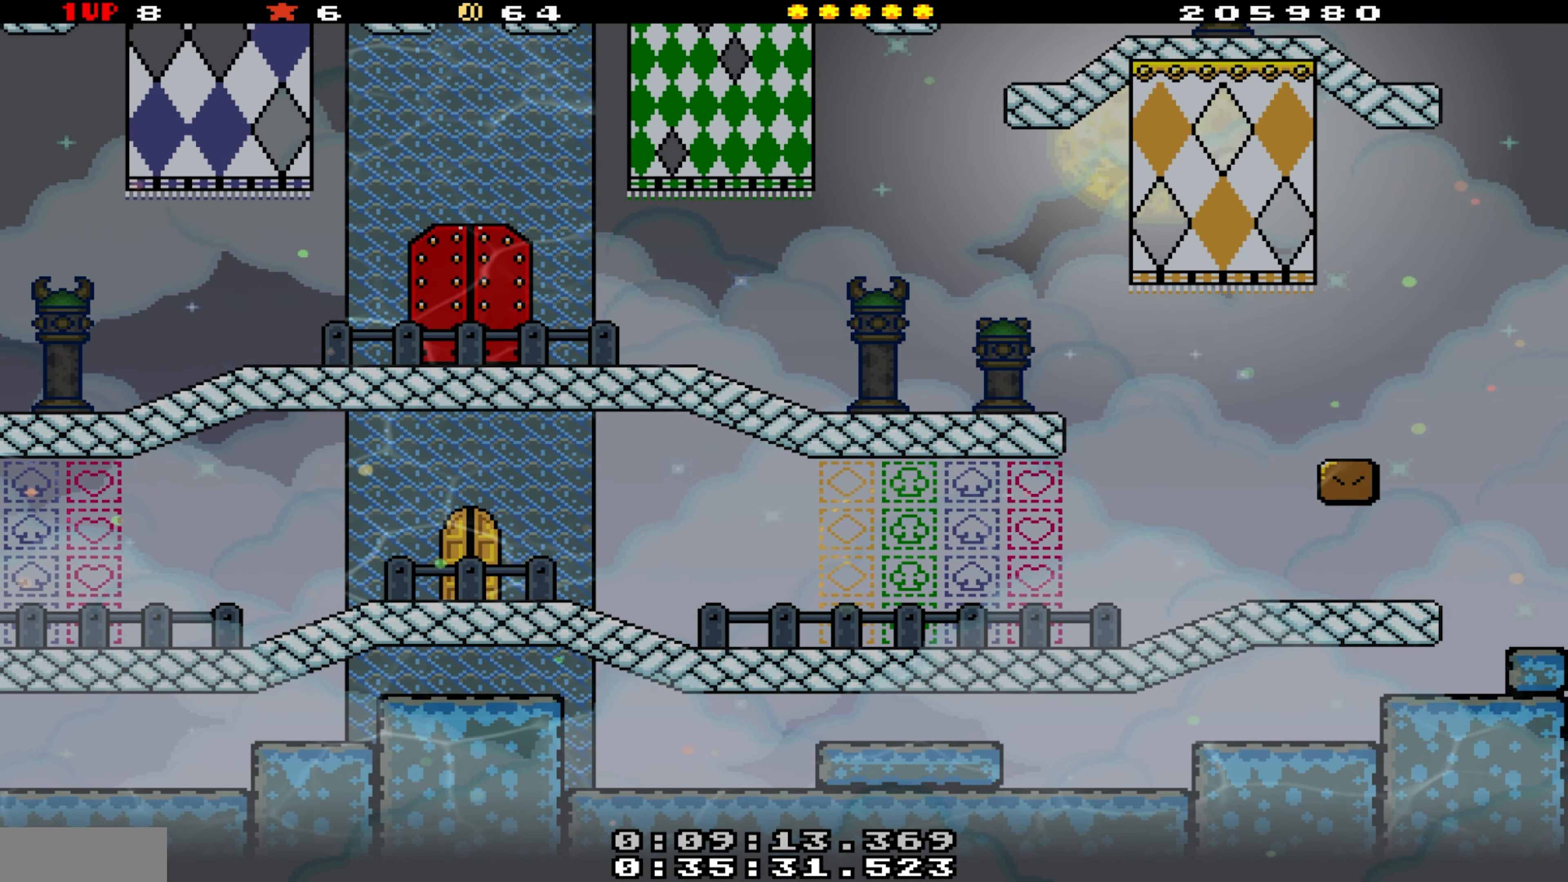
{"buttons": ["Y", "DPAD_LEFT"], "events": []}
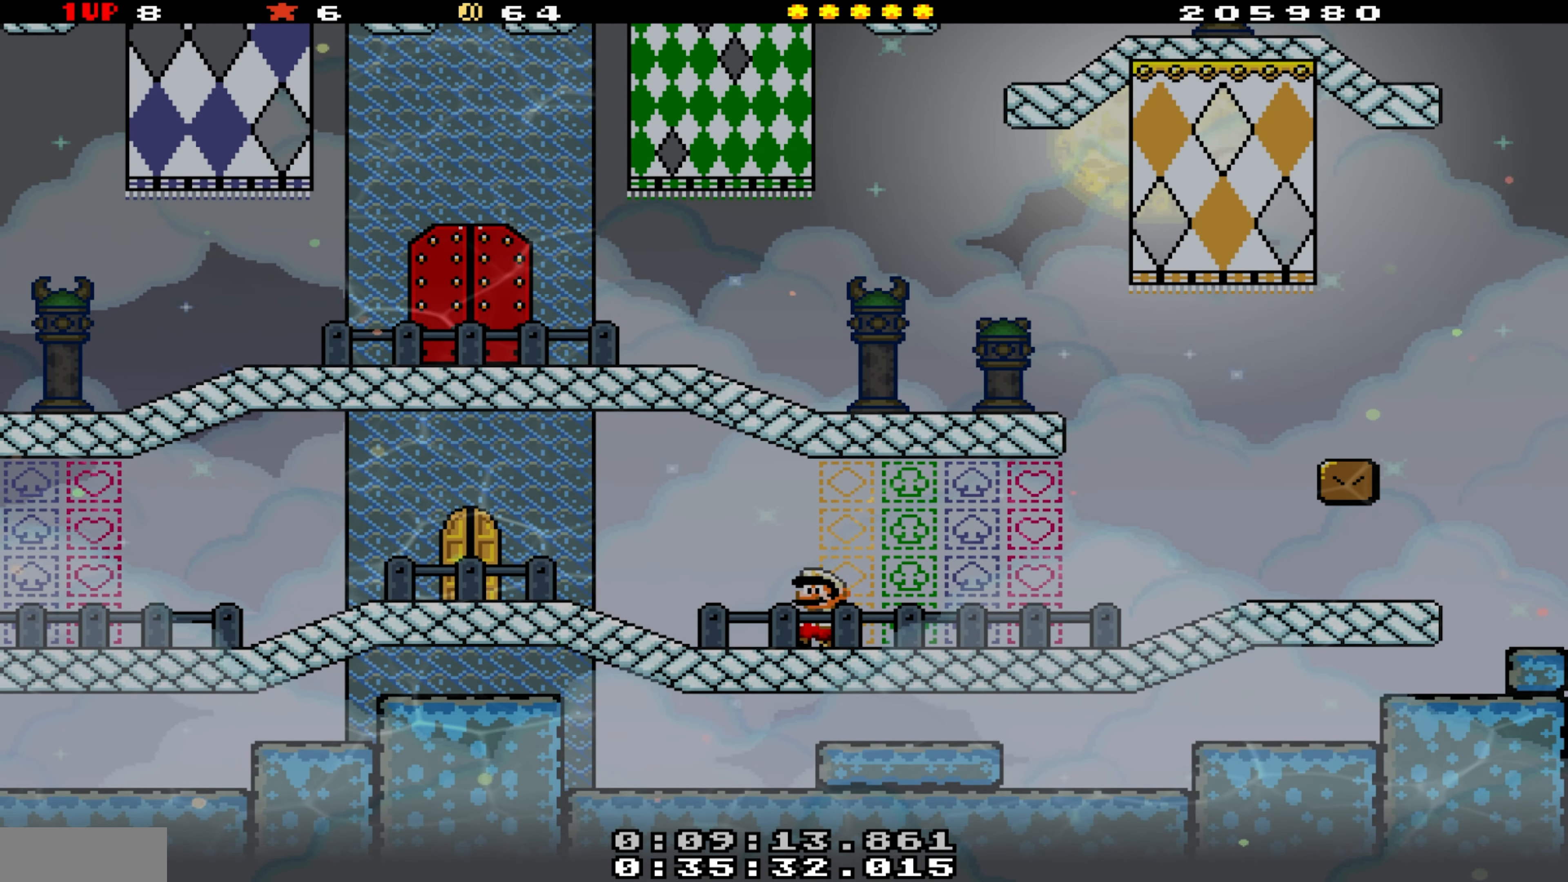
{"buttons": ["Y"], "events": [[300, "DPAD_LEFT", "up"]]}
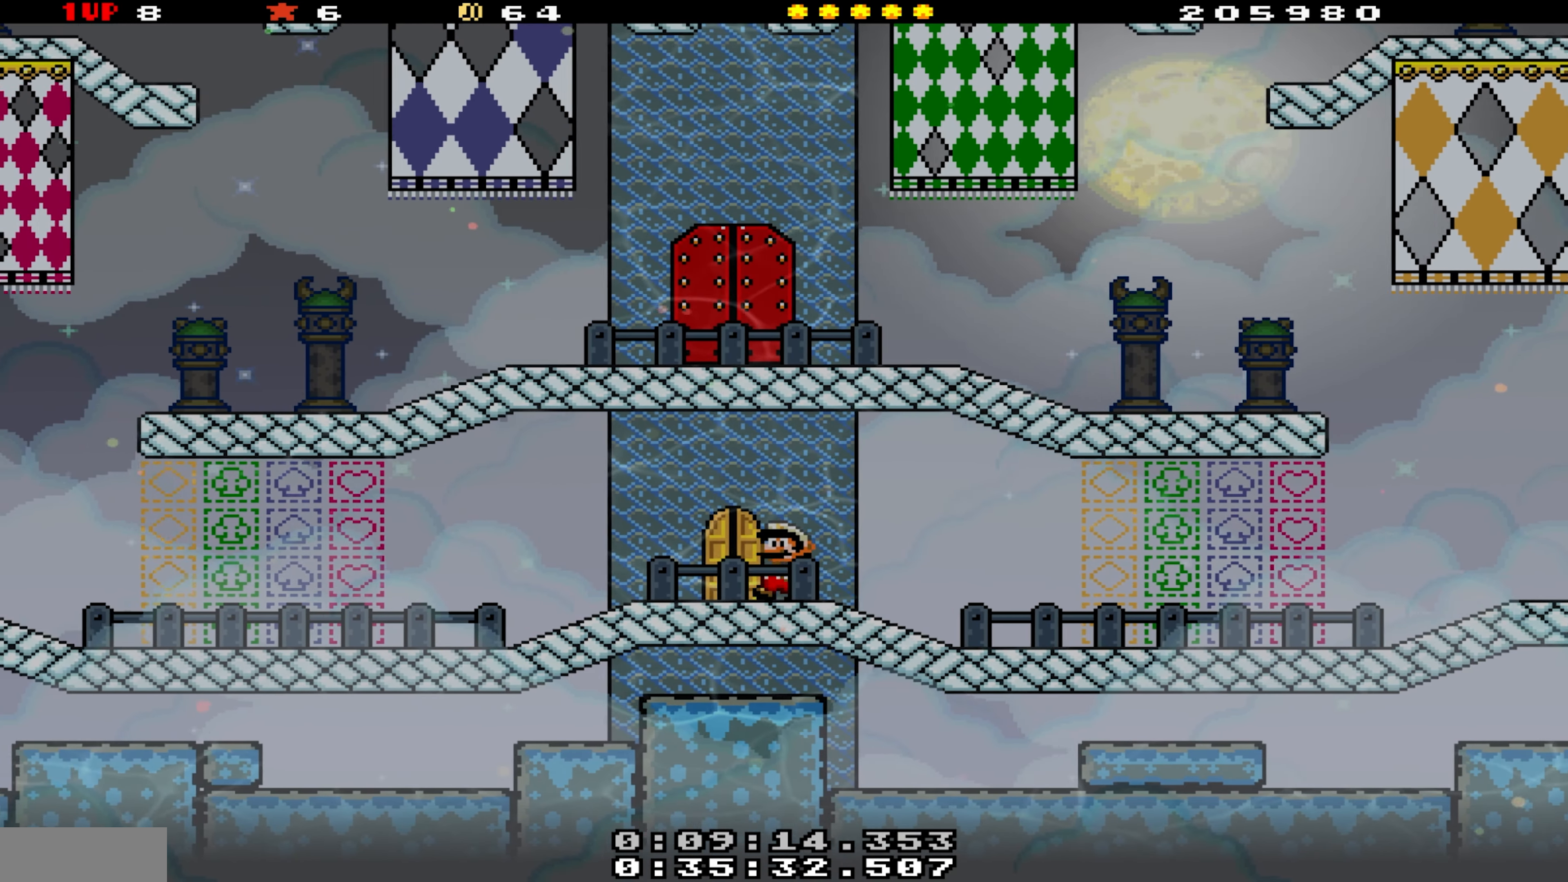
{"buttons": ["Y"], "events": [[67, "DPAD_UP", "down"], [250, "DPAD_UP", "up"]]}